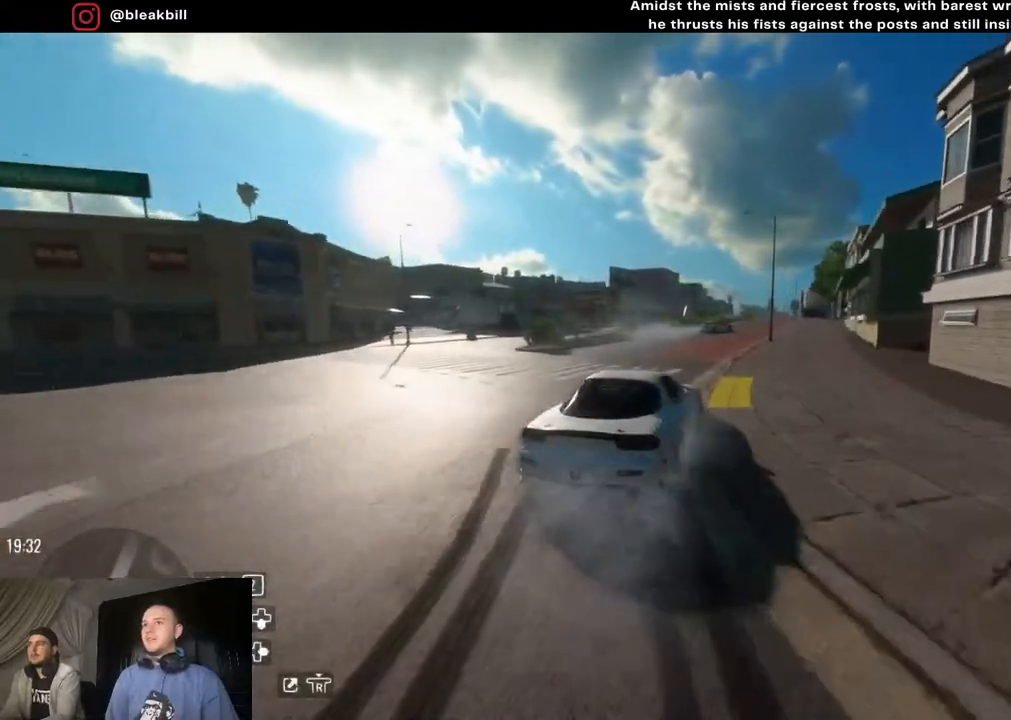
Gameplay with a controller (PlayStation layout); each line is a JSON object with the inputs held at the frame after it. "events" lists button and stick changes between this image and that frame as [ms after this image, input, new state], when the widget could be followed in between.
{"buttons": [], "left_stick": "center", "right_stick": "center", "events": [[200, "R2", "up"], [200, "left_stick", "up-right"], [500, "left_stick", "center"]]}
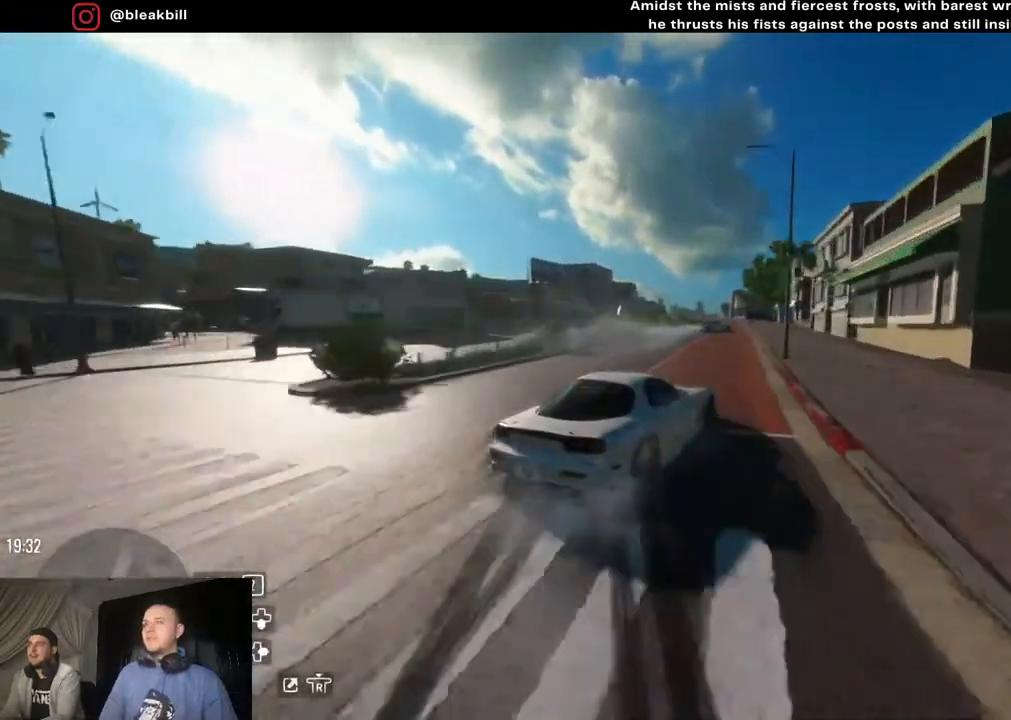
{"buttons": [], "left_stick": "right", "right_stick": "center", "events": [[317, "left_stick", "right"]]}
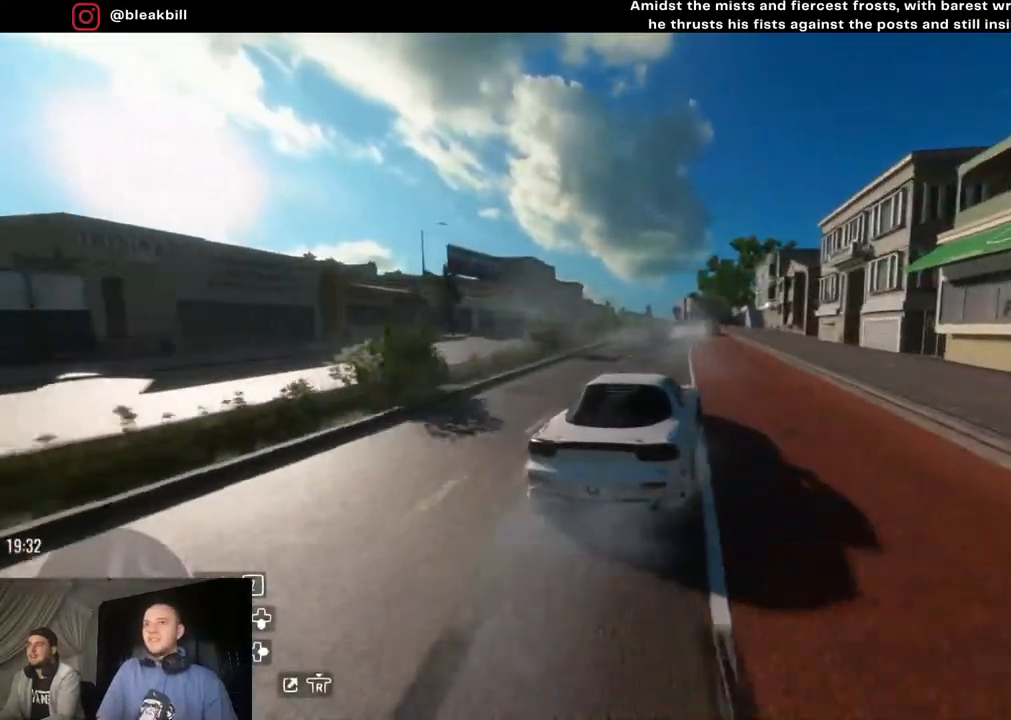
{"buttons": [], "left_stick": "right", "right_stick": "center", "events": []}
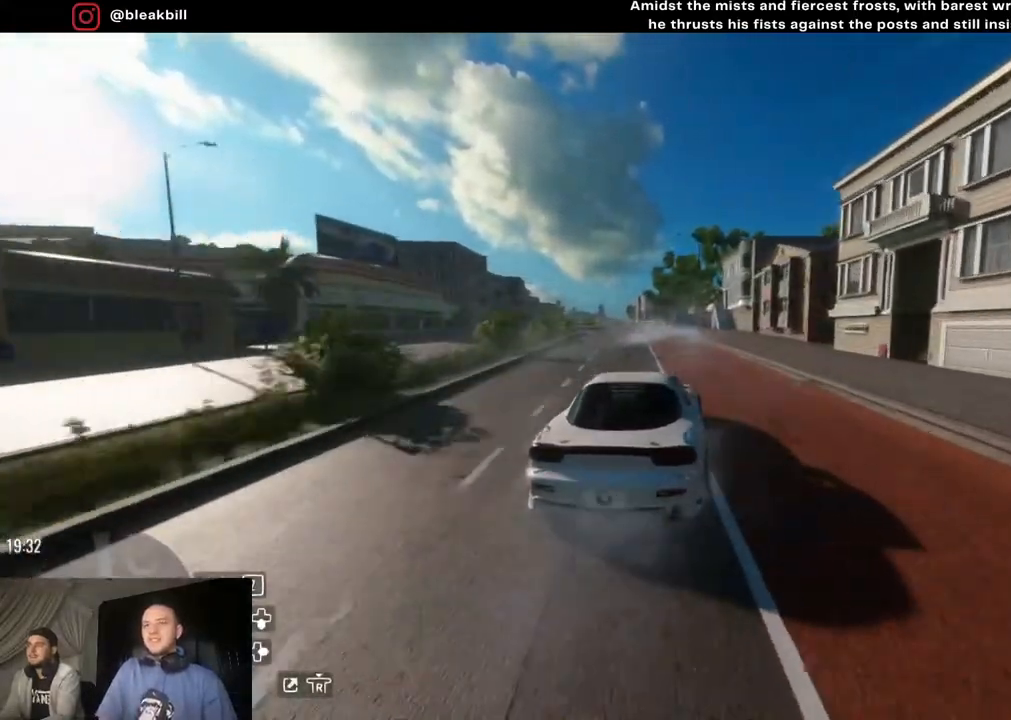
{"buttons": [], "left_stick": "left", "right_stick": "center", "events": [[133, "left_stick", "center"], [183, "left_stick", "left"]]}
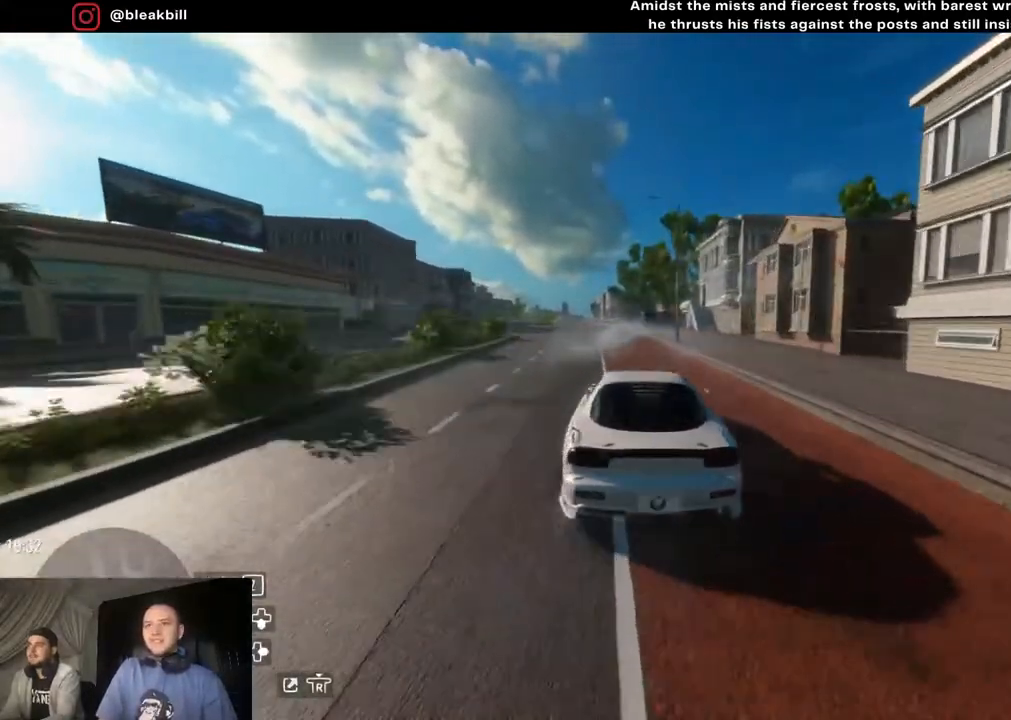
{"buttons": [], "left_stick": "center", "right_stick": "center", "events": [[17, "left_stick", "center"]]}
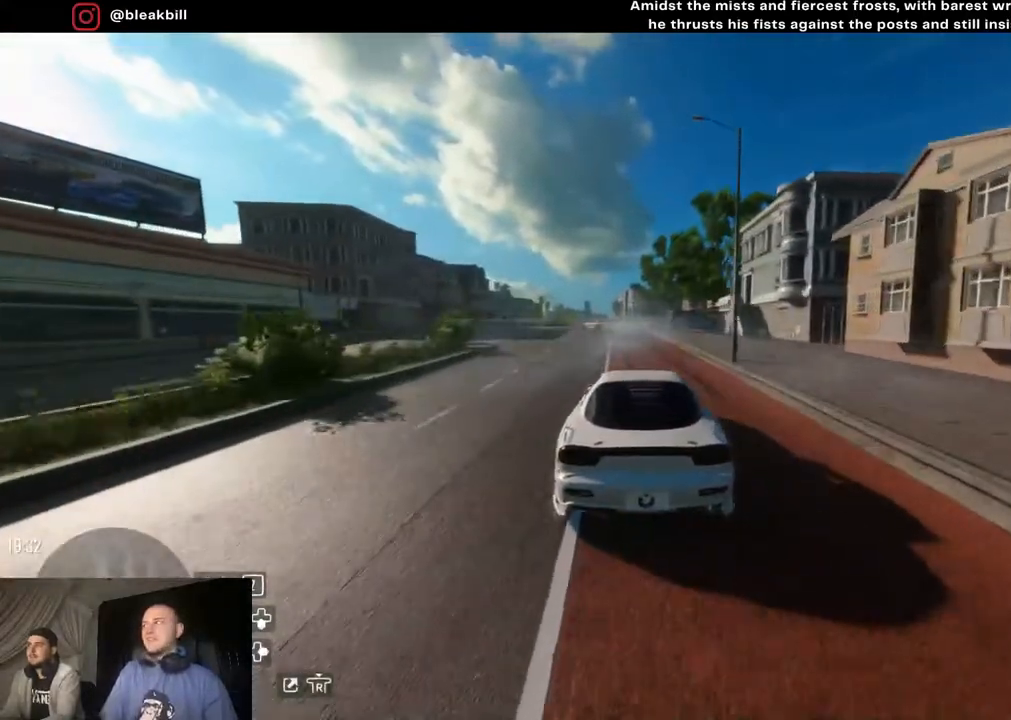
{"buttons": ["R2"], "left_stick": "center", "right_stick": "center", "events": [[300, "R2", "down"]]}
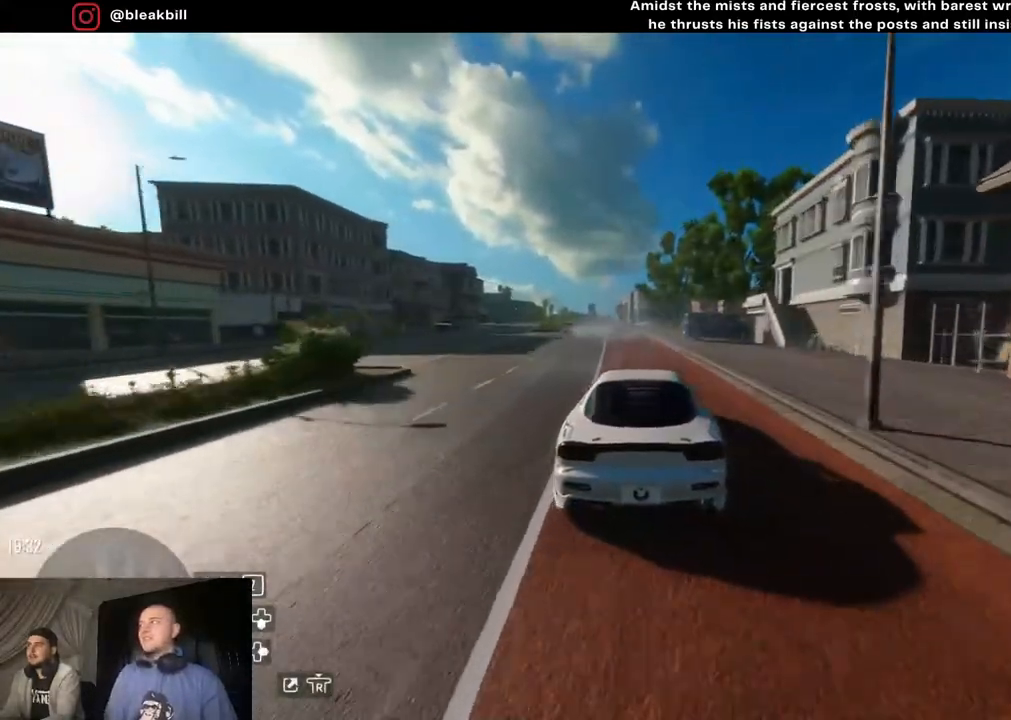
{"buttons": ["R2"], "left_stick": "left", "right_stick": "center", "events": [[133, "left_stick", "left"], [283, "left_stick", "center"], [483, "left_stick", "left"]]}
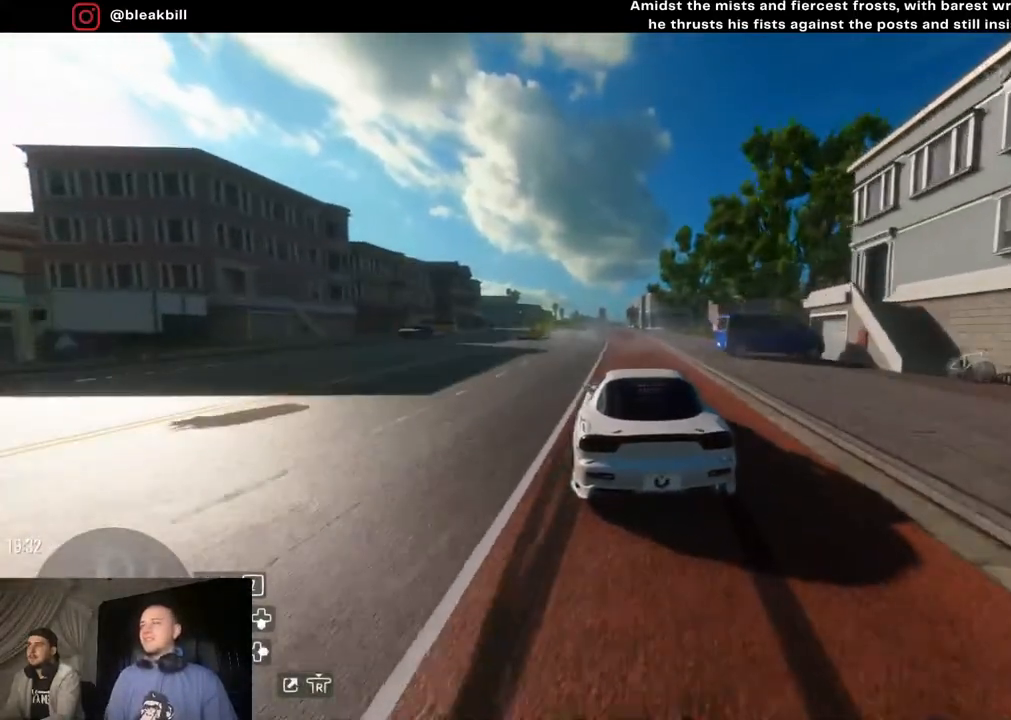
{"buttons": ["R2"], "left_stick": "center", "right_stick": "center", "events": [[83, "left_stick", "center"], [183, "left_stick", "left"], [350, "left_stick", "center"]]}
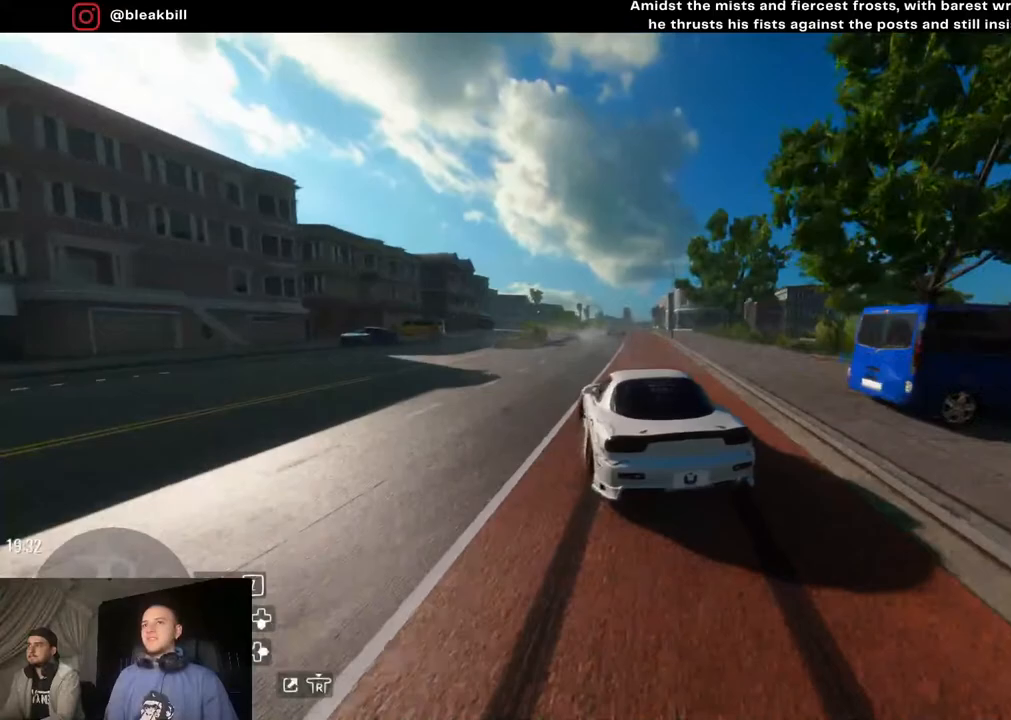
{"buttons": ["R2"], "left_stick": "center", "right_stick": "center", "events": [[183, "SQUARE", "down"], [283, "left_stick", "left"], [333, "SQUARE", "up"], [467, "left_stick", "center"]]}
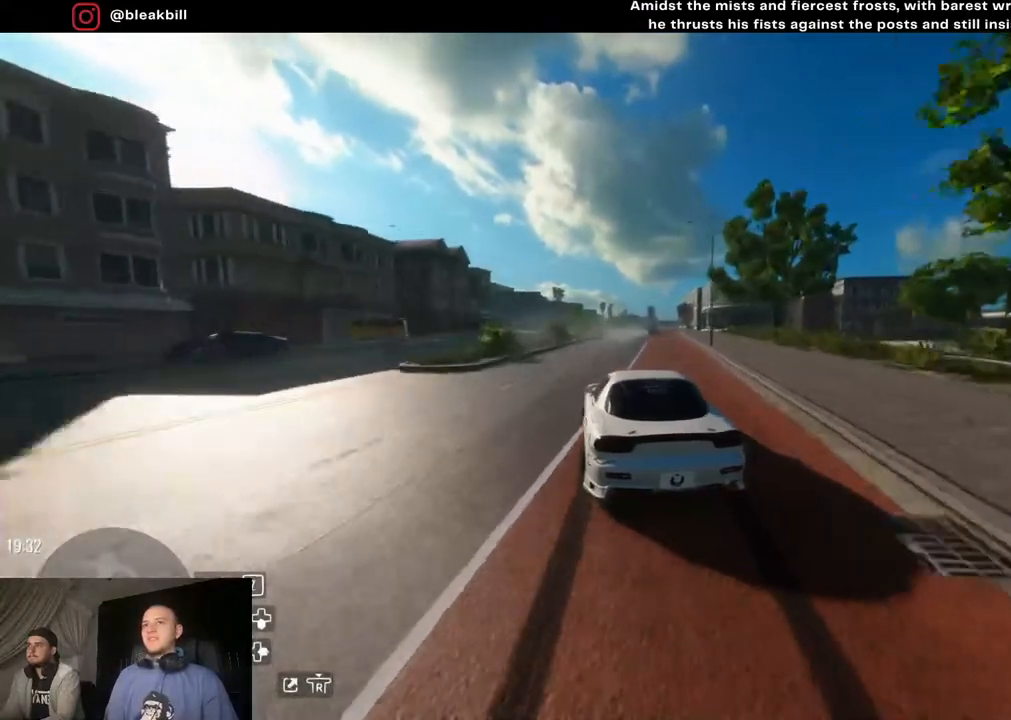
{"buttons": ["R2"], "left_stick": "right", "right_stick": "center", "events": [[117, "left_stick", "right"], [250, "left_stick", "center"], [450, "left_stick", "right"]]}
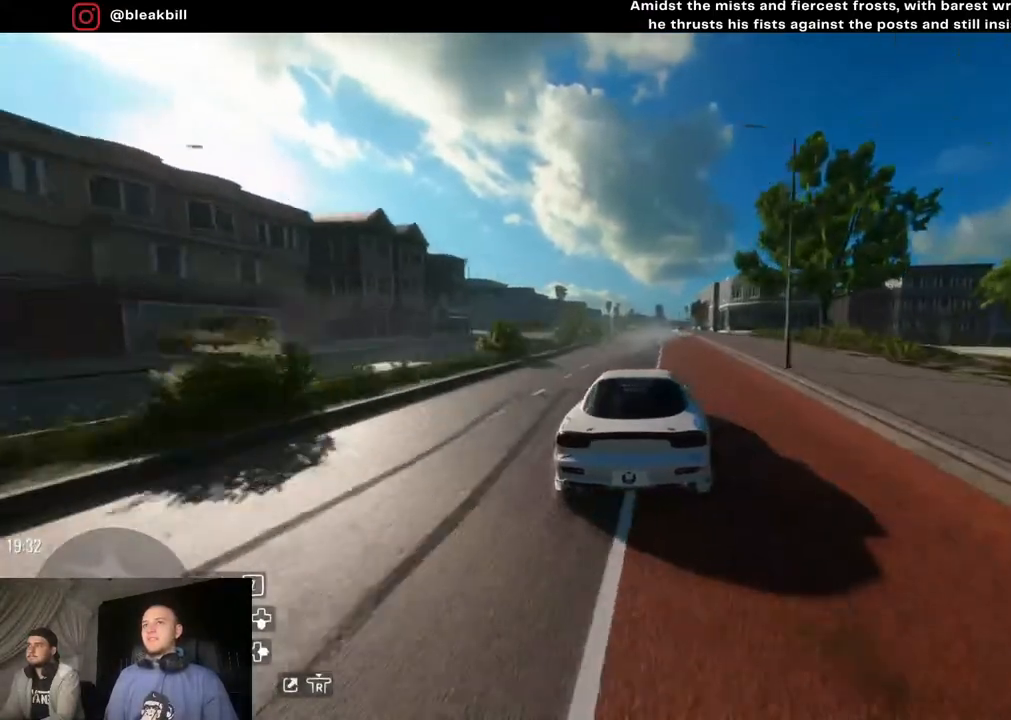
{"buttons": ["R2"], "left_stick": "right", "right_stick": "center", "events": [[183, "left_stick", "center"], [283, "left_stick", "right"]]}
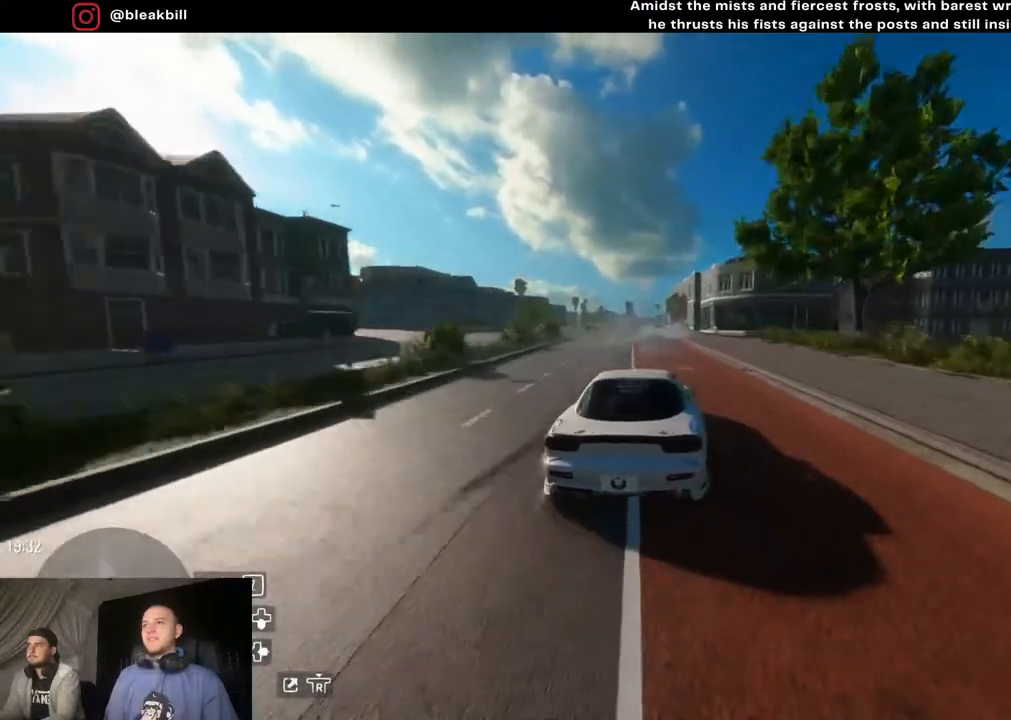
{"buttons": ["R2"], "left_stick": "left", "right_stick": "center", "events": [[33, "left_stick", "center"], [100, "CIRCLE", "down"], [200, "CIRCLE", "up"], [217, "left_stick", "left"]]}
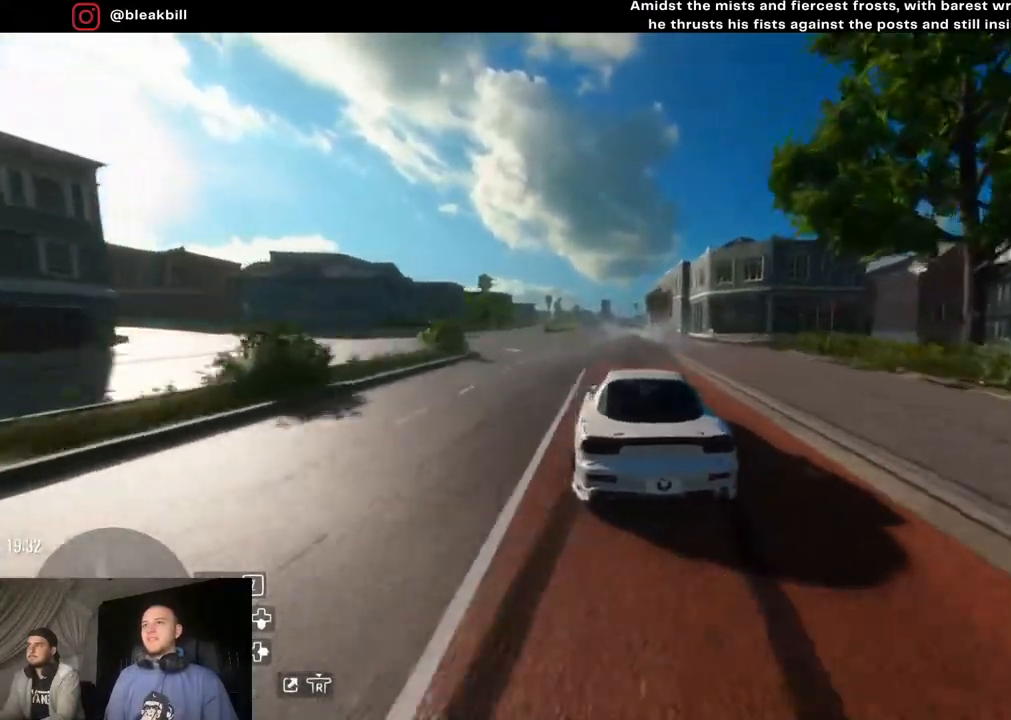
{"buttons": ["R2"], "left_stick": "center", "right_stick": "center", "events": [[100, "left_stick", "center"], [283, "left_stick", "left"], [467, "left_stick", "center"]]}
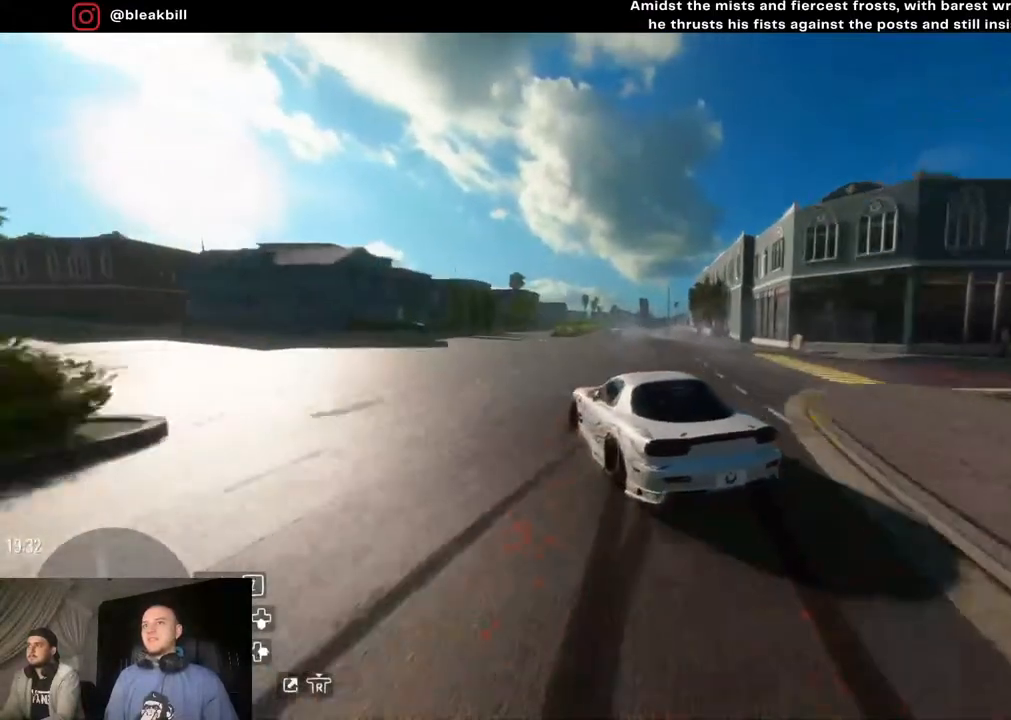
{"buttons": ["R2"], "left_stick": "left", "right_stick": "center", "events": [[67, "left_stick", "left"], [217, "left_stick", "center"], [433, "left_stick", "left"]]}
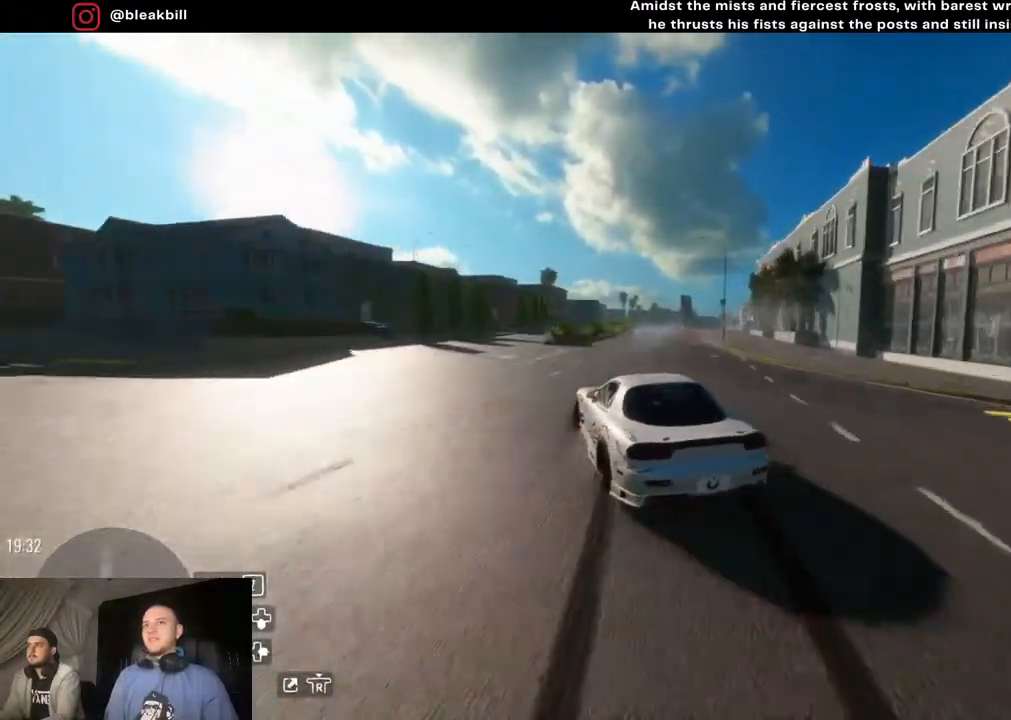
{"buttons": ["R2"], "left_stick": "right", "right_stick": "center", "events": [[33, "left_stick", "center"], [217, "left_stick", "right"]]}
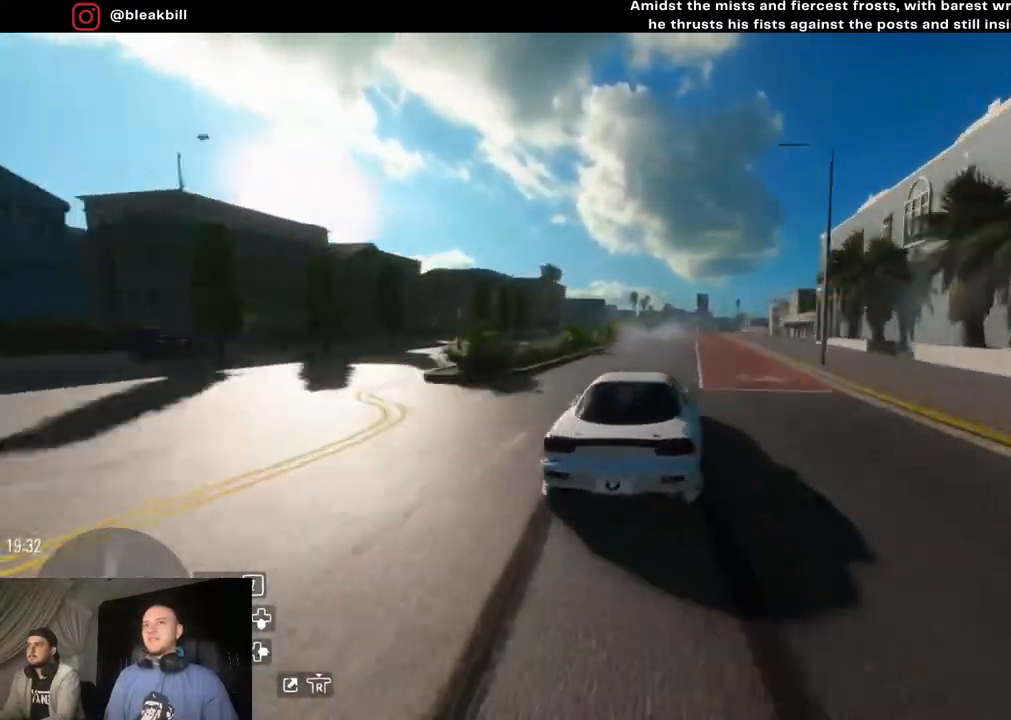
{"buttons": ["R2"], "left_stick": "center", "right_stick": "center", "events": [[267, "left_stick", "center"]]}
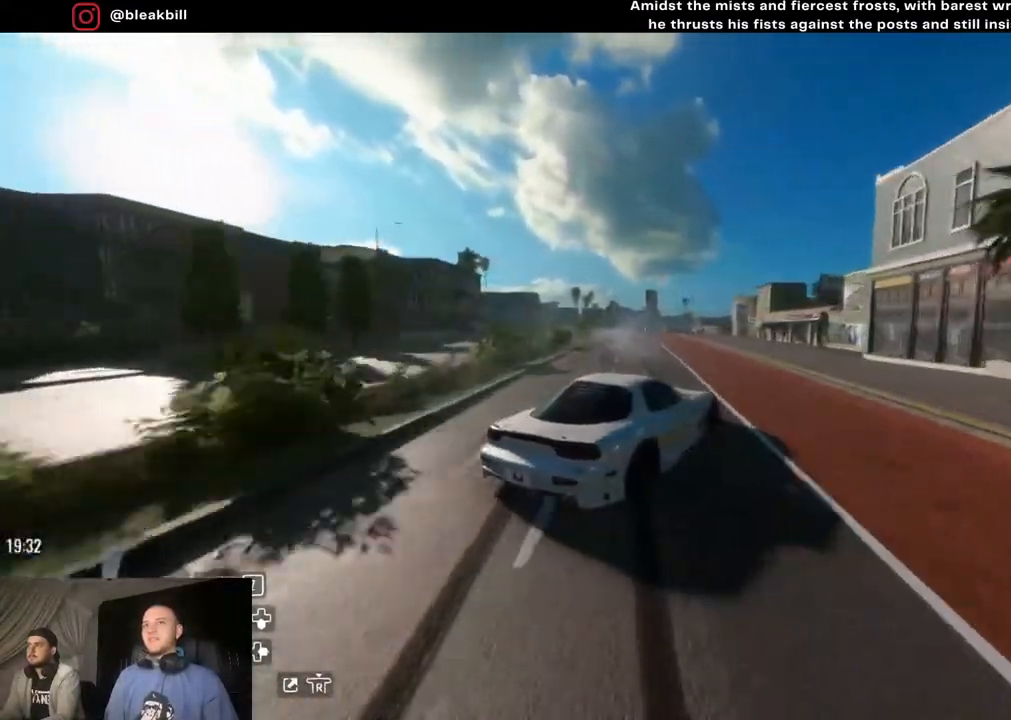
{"buttons": ["R2"], "left_stick": "left", "right_stick": "center", "events": [[250, "left_stick", "left"]]}
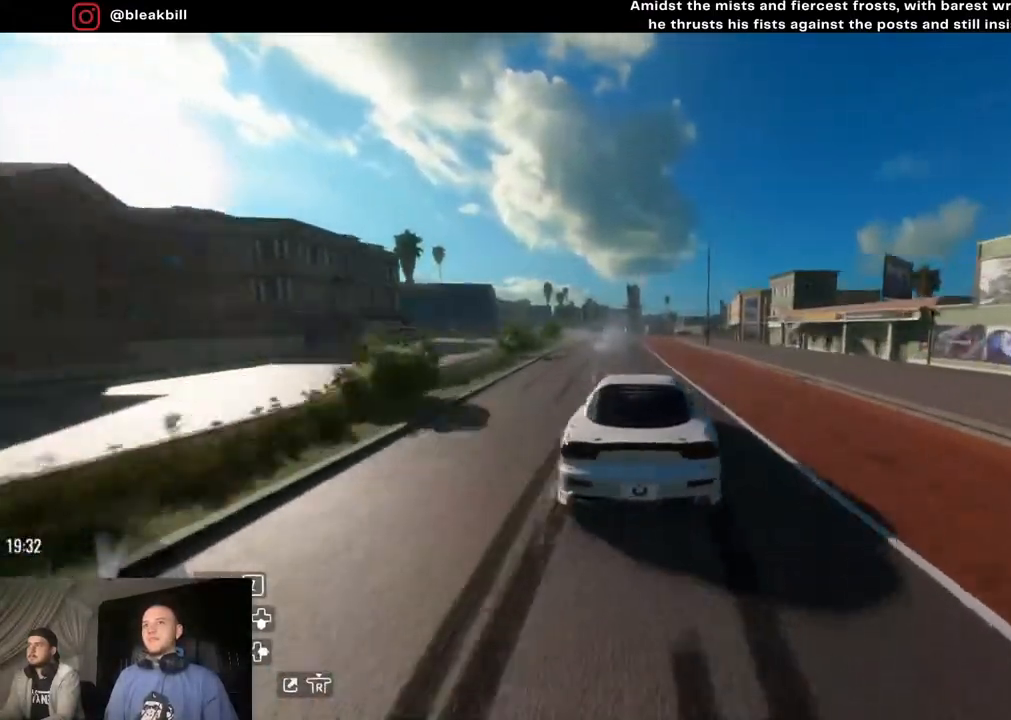
{"buttons": ["R2"], "left_stick": "right", "right_stick": "center", "events": [[283, "left_stick", "center"], [367, "left_stick", "right"]]}
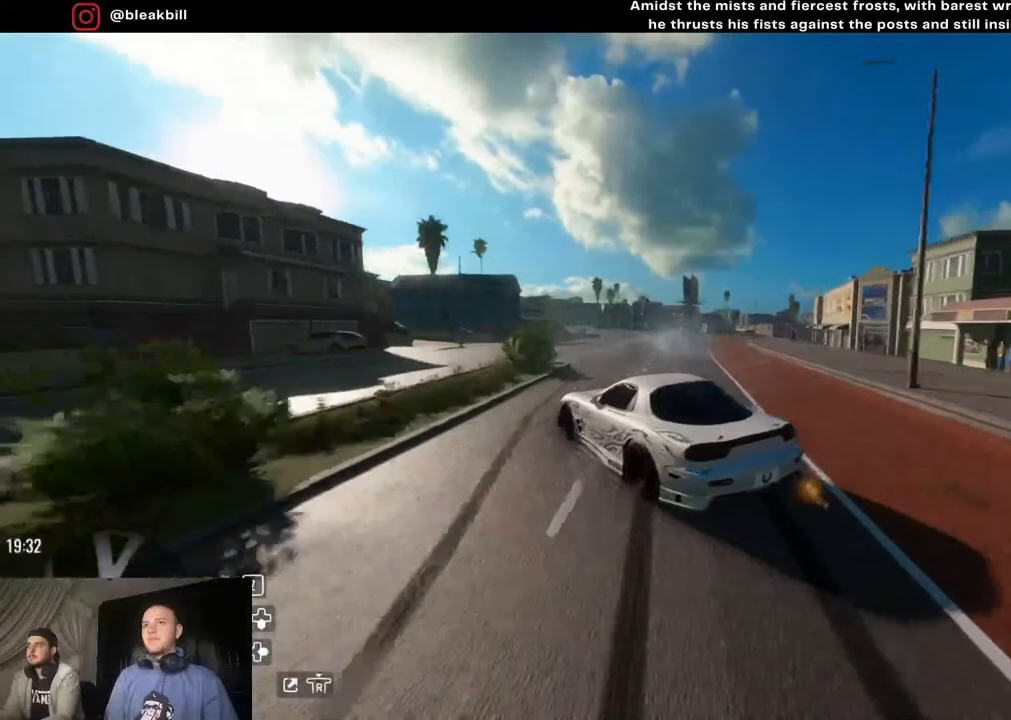
{"buttons": ["R2"], "left_stick": "right", "right_stick": "center", "events": []}
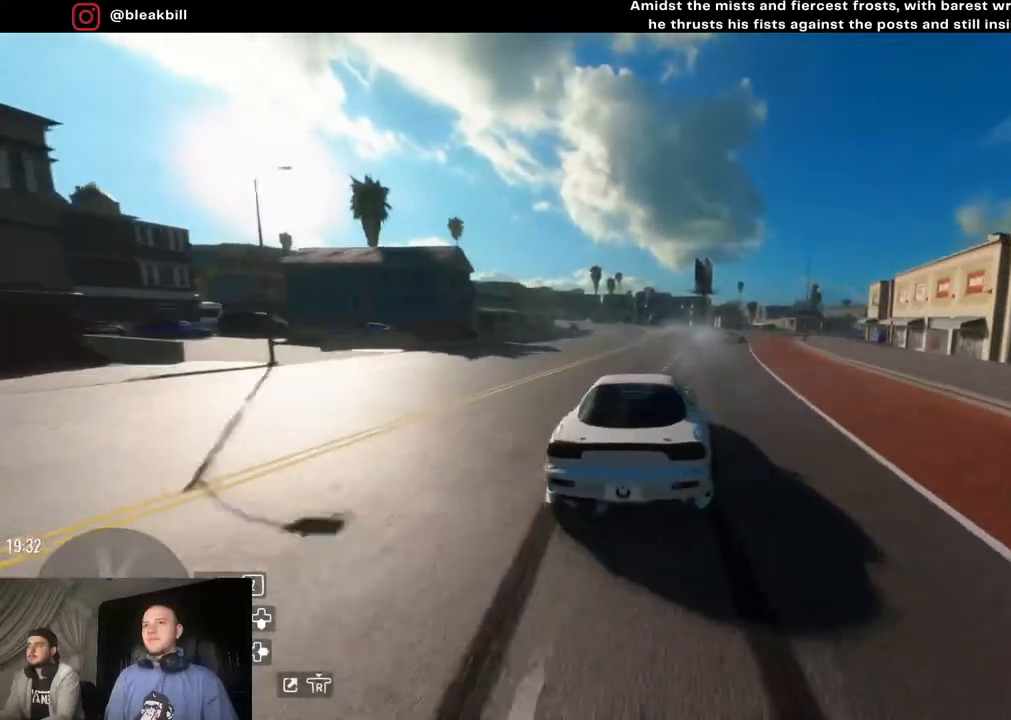
{"buttons": ["R2"], "left_stick": "right", "right_stick": "center", "events": [[17, "CIRCLE", "down"], [117, "CIRCLE", "up"], [200, "left_stick", "center"], [350, "left_stick", "left"], [433, "left_stick", "center"], [483, "left_stick", "right"]]}
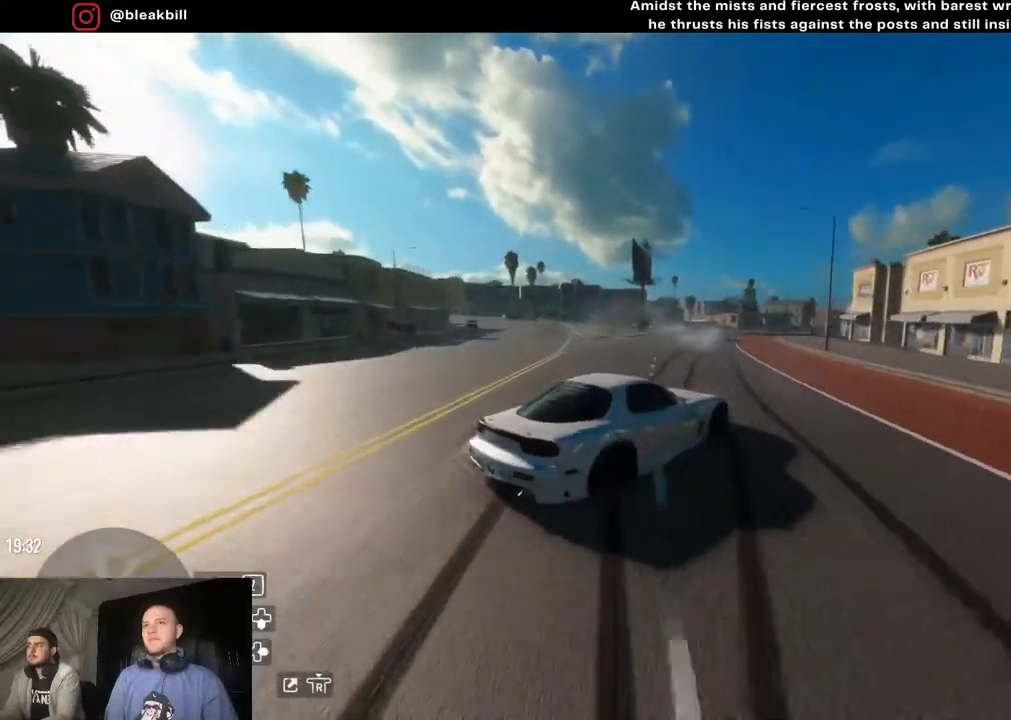
{"buttons": ["R2"], "left_stick": "right", "right_stick": "center", "events": [[150, "left_stick", "center"], [250, "left_stick", "right"]]}
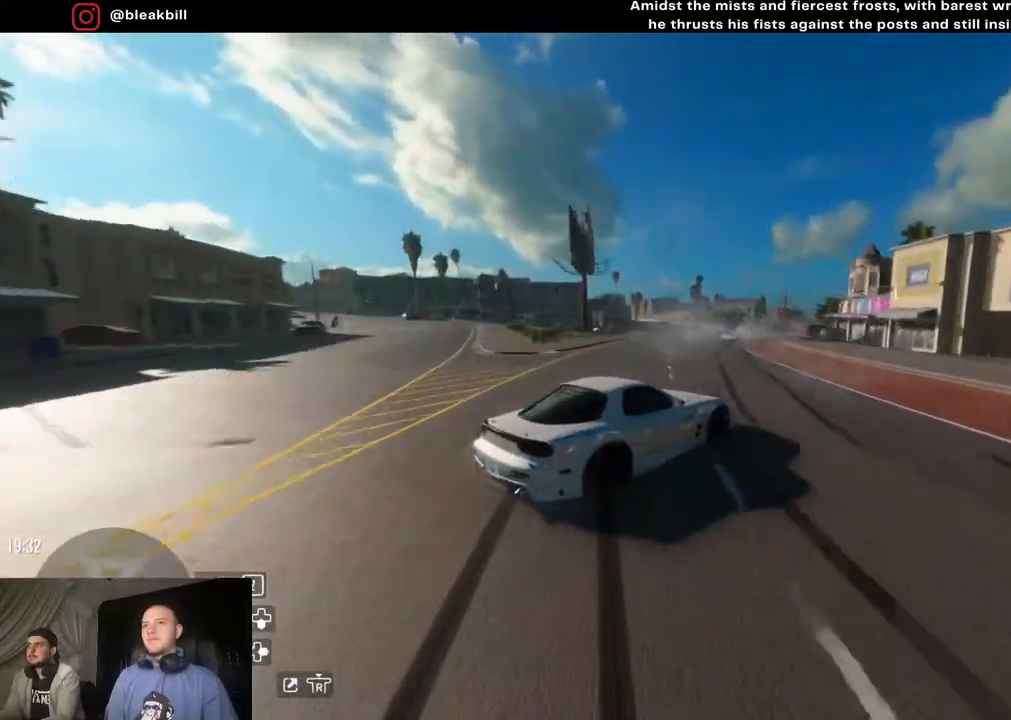
{"buttons": ["R2"], "left_stick": "right", "right_stick": "center", "events": []}
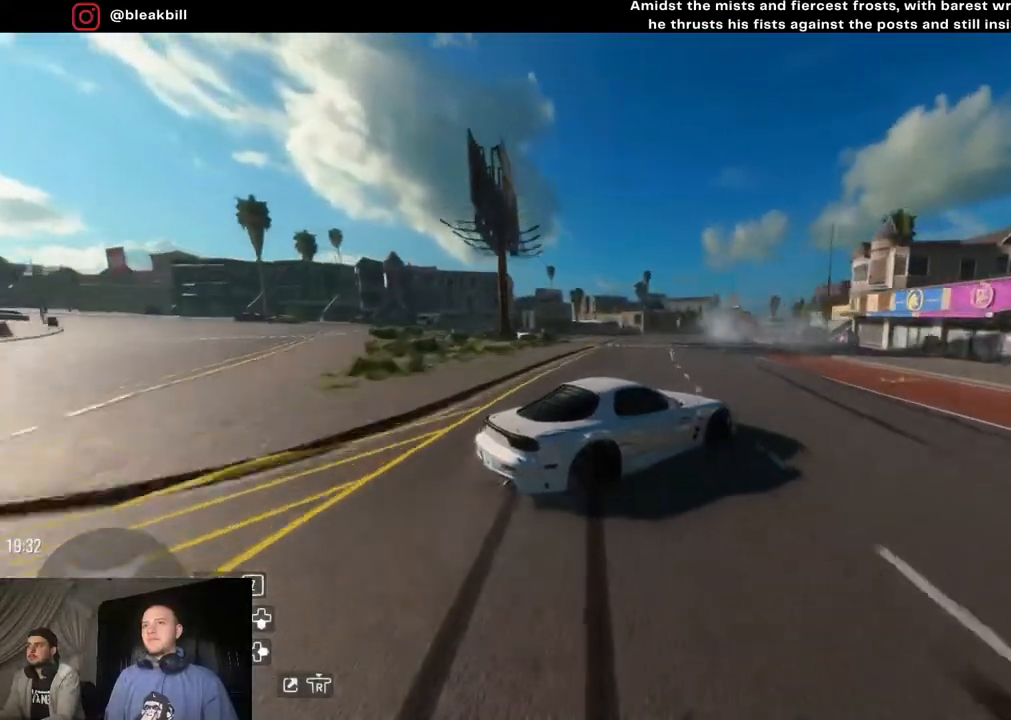
{"buttons": ["R2"], "left_stick": "right", "right_stick": "center", "events": []}
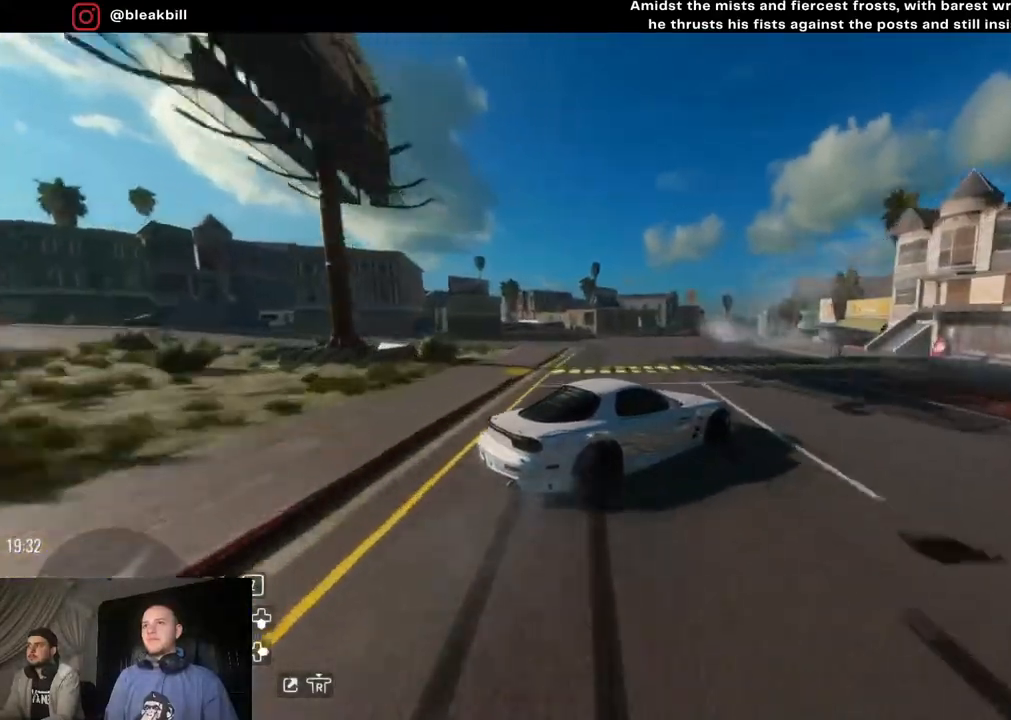
{"buttons": ["R2"], "left_stick": "right", "right_stick": "center", "events": []}
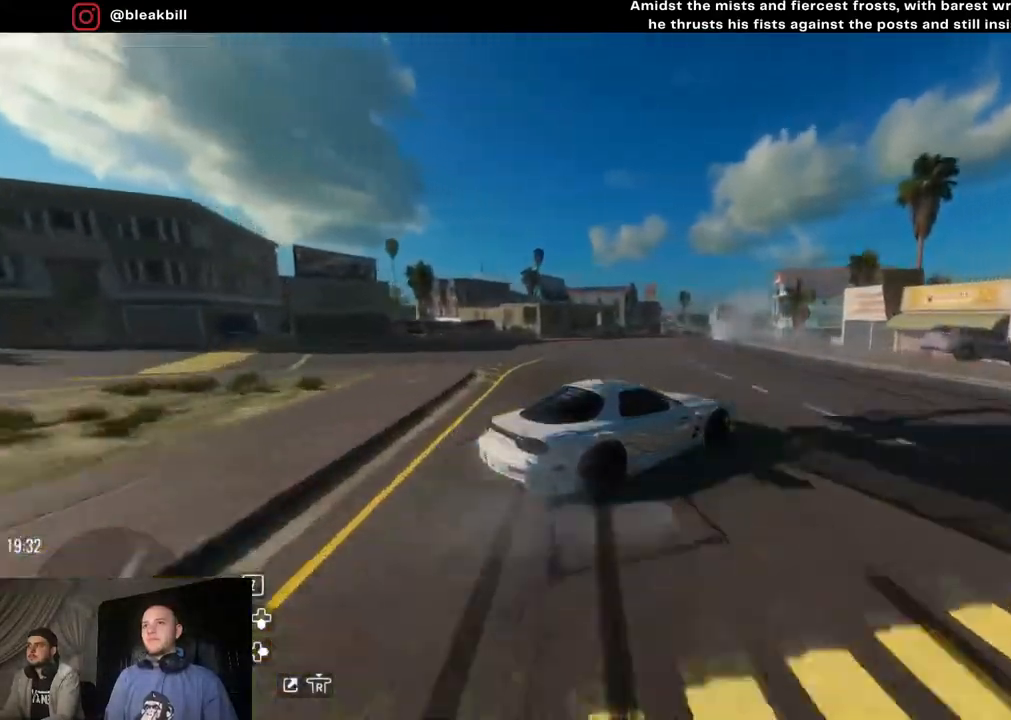
{"buttons": ["R2"], "left_stick": "center", "right_stick": "center", "events": [[450, "left_stick", "center"]]}
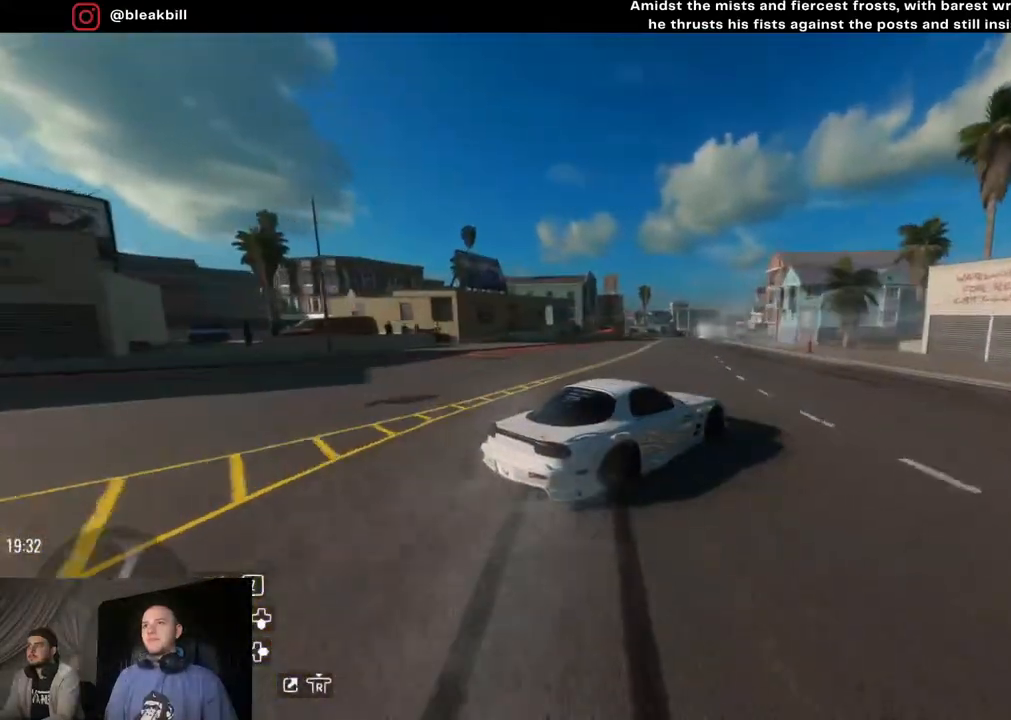
{"buttons": ["R2"], "left_stick": "right", "right_stick": "center", "events": [[83, "left_stick", "right"]]}
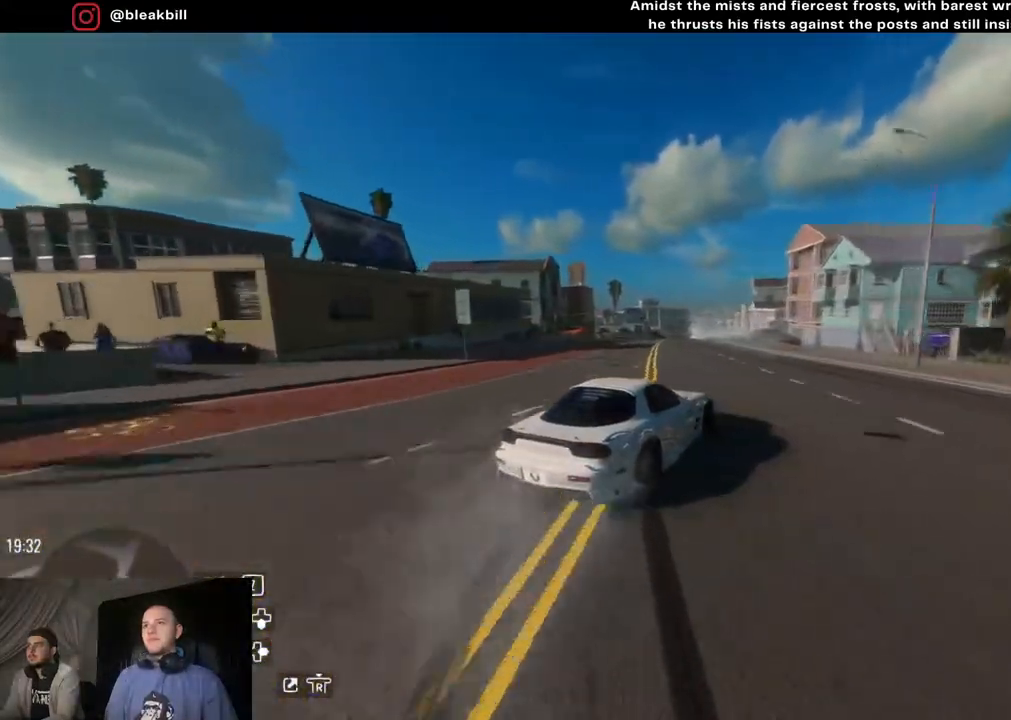
{"buttons": ["R2"], "left_stick": "right", "right_stick": "center", "events": []}
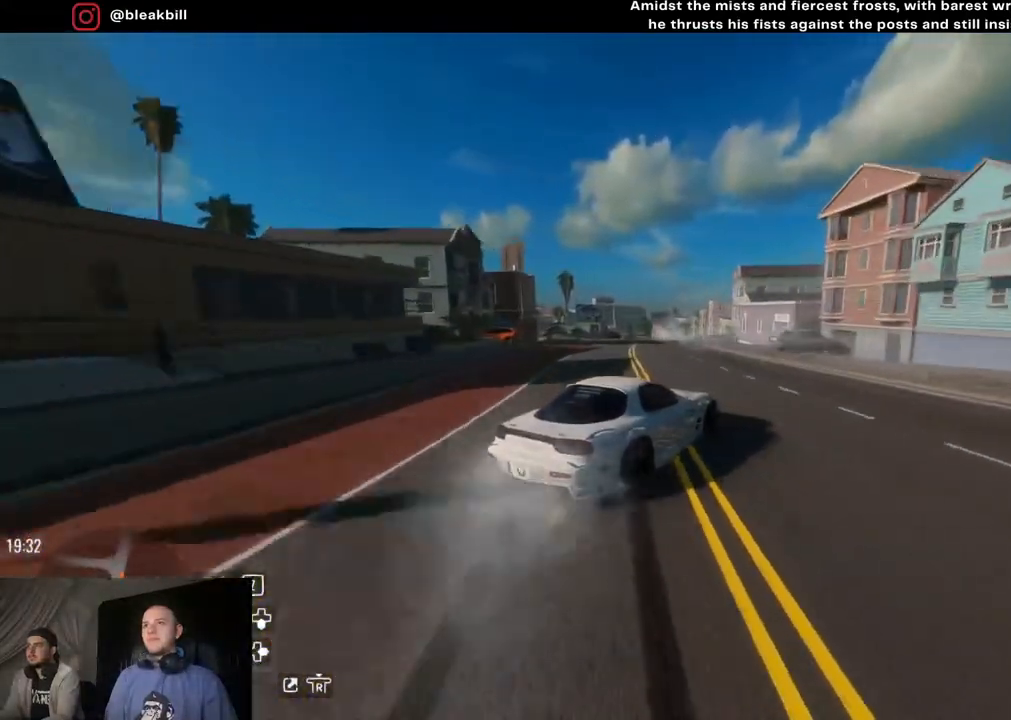
{"buttons": ["R2"], "left_stick": "right", "right_stick": "center", "events": [[117, "left_stick", "center"], [183, "left_stick", "right"]]}
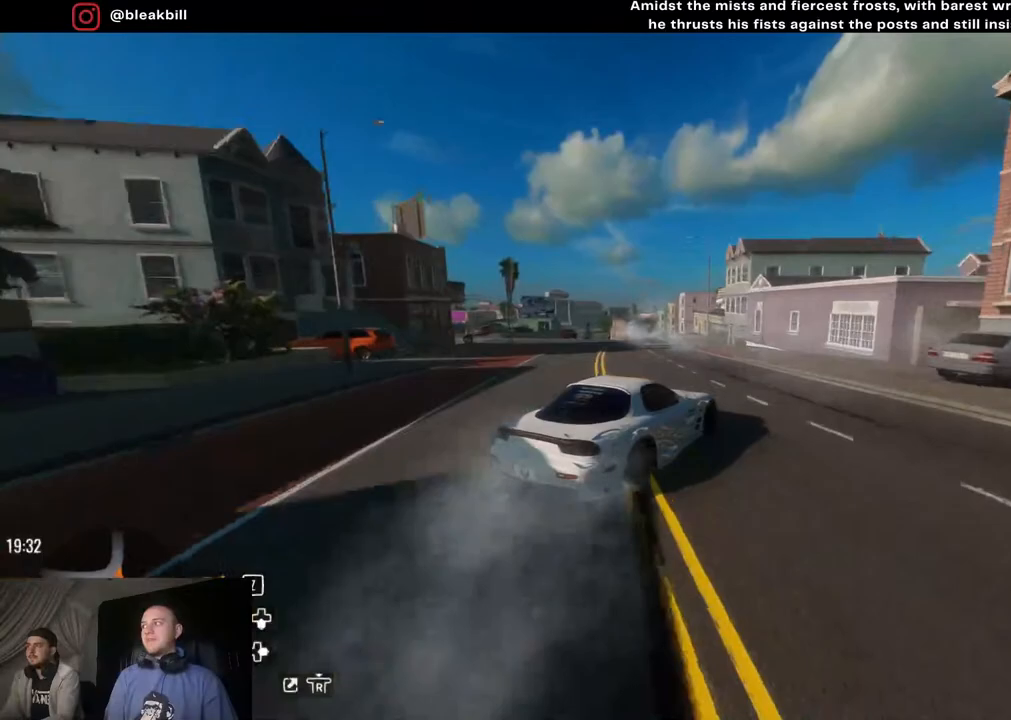
{"buttons": ["R2"], "left_stick": "left", "right_stick": "center", "events": [[300, "left_stick", "center"], [450, "left_stick", "left"]]}